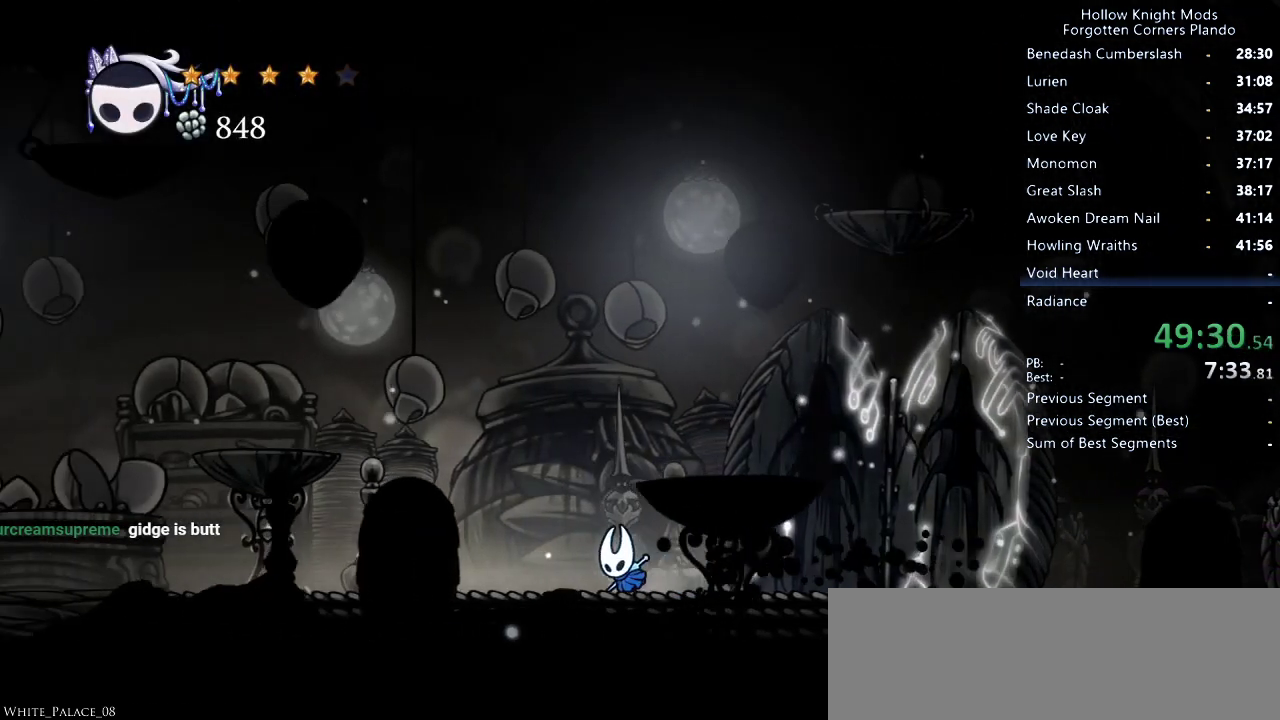
Gameplay with keyboard; each line is a JSON object with the keys held at the frame after it. "events" lists presses ("down") and releases ("up") of "dash", "dnail", "down", "jump", "left", "map", "nail", "right", "spell" and "up" between this image and that frame as [ms after this image, input, new state], when the widget could be followed in between. No other keys are recorded. Mouse input is not recorded. Key names are as the overlay labels them; some are game actions (e.g. jump) rather than physical keys.
{"keys": ["left"], "events": [[100, "dash", "down"], [300, "dash", "up"]]}
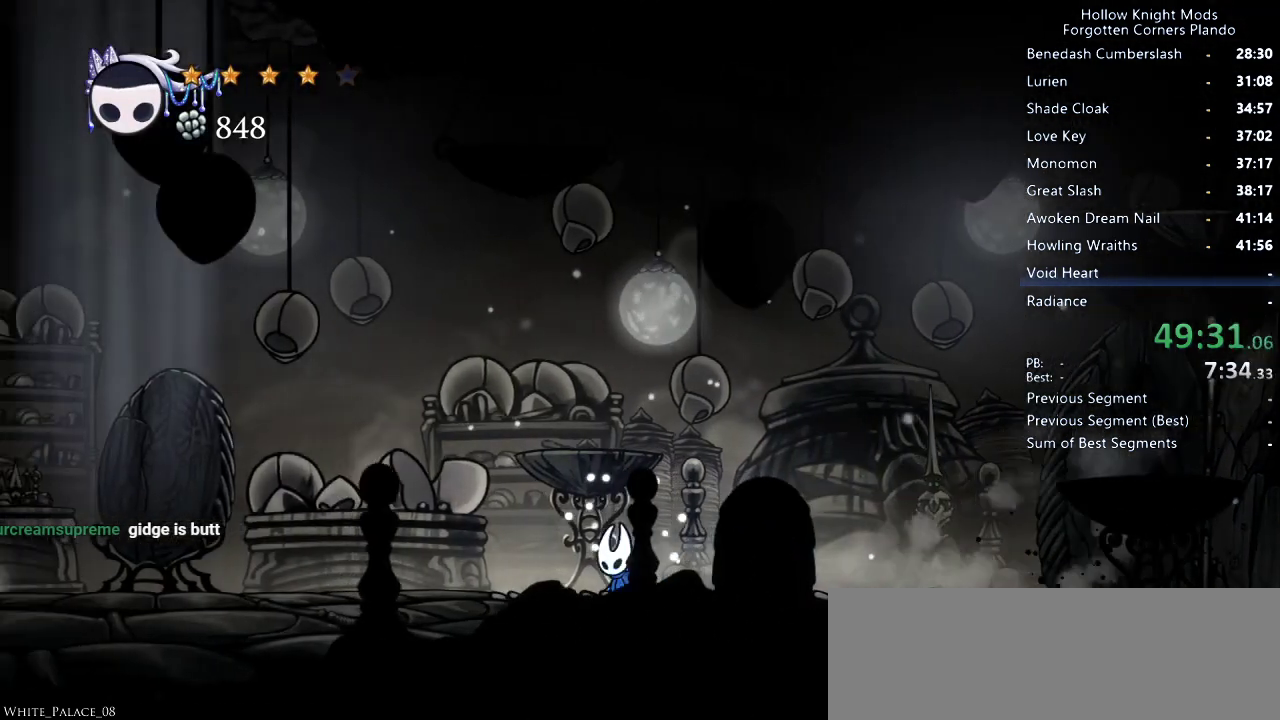
{"keys": ["left"], "events": [[233, "dash", "down"], [433, "dash", "up"]]}
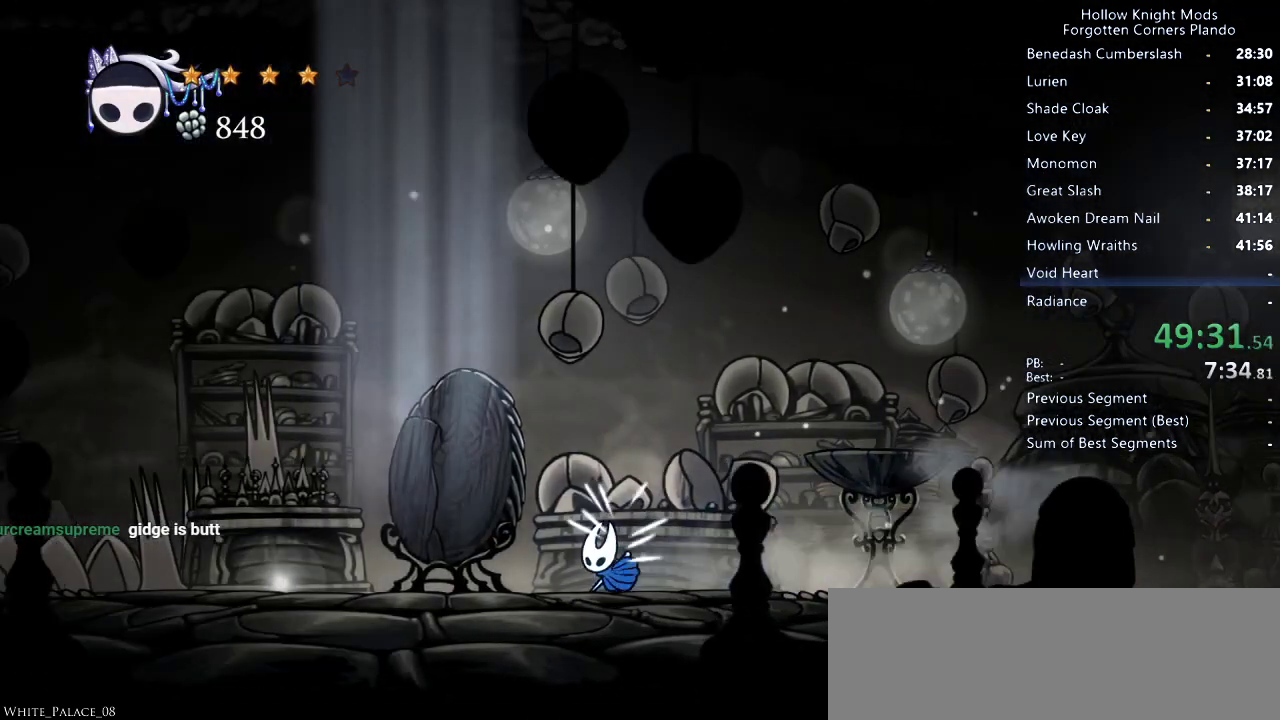
{"keys": ["left"], "events": []}
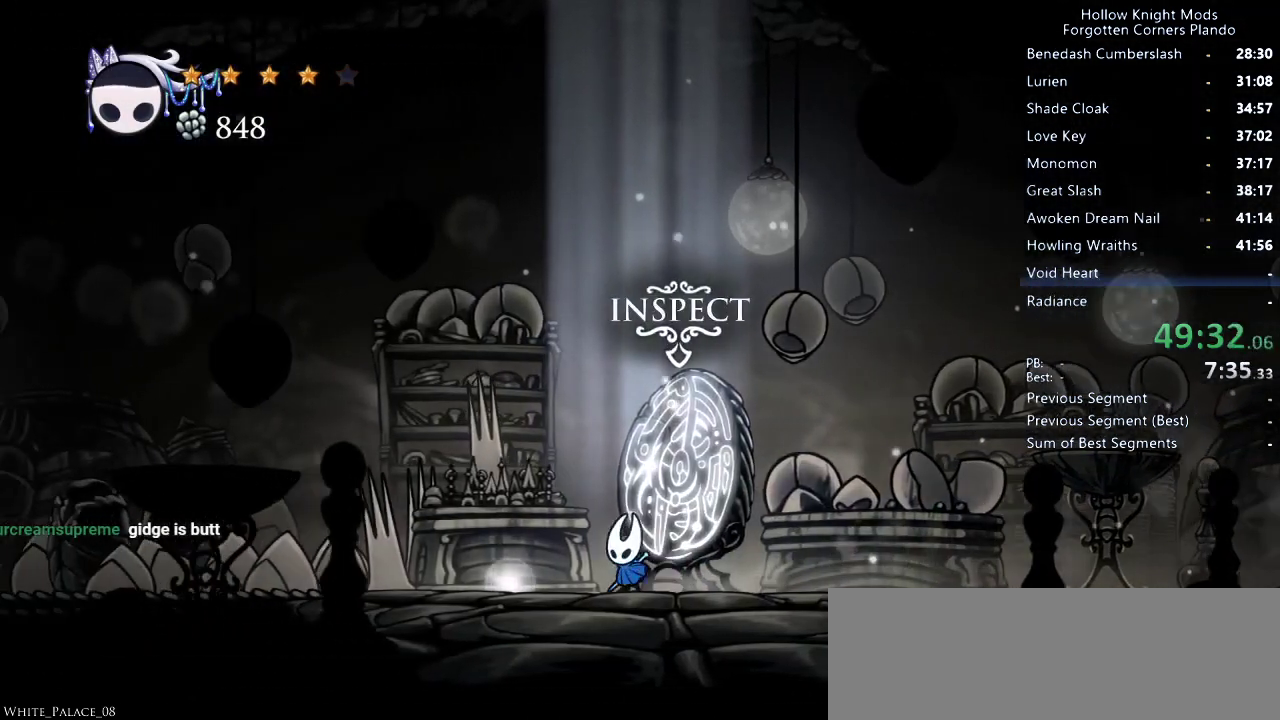
{"keys": [], "events": [[233, "up", "down"], [300, "left", "up"], [333, "up", "up"]]}
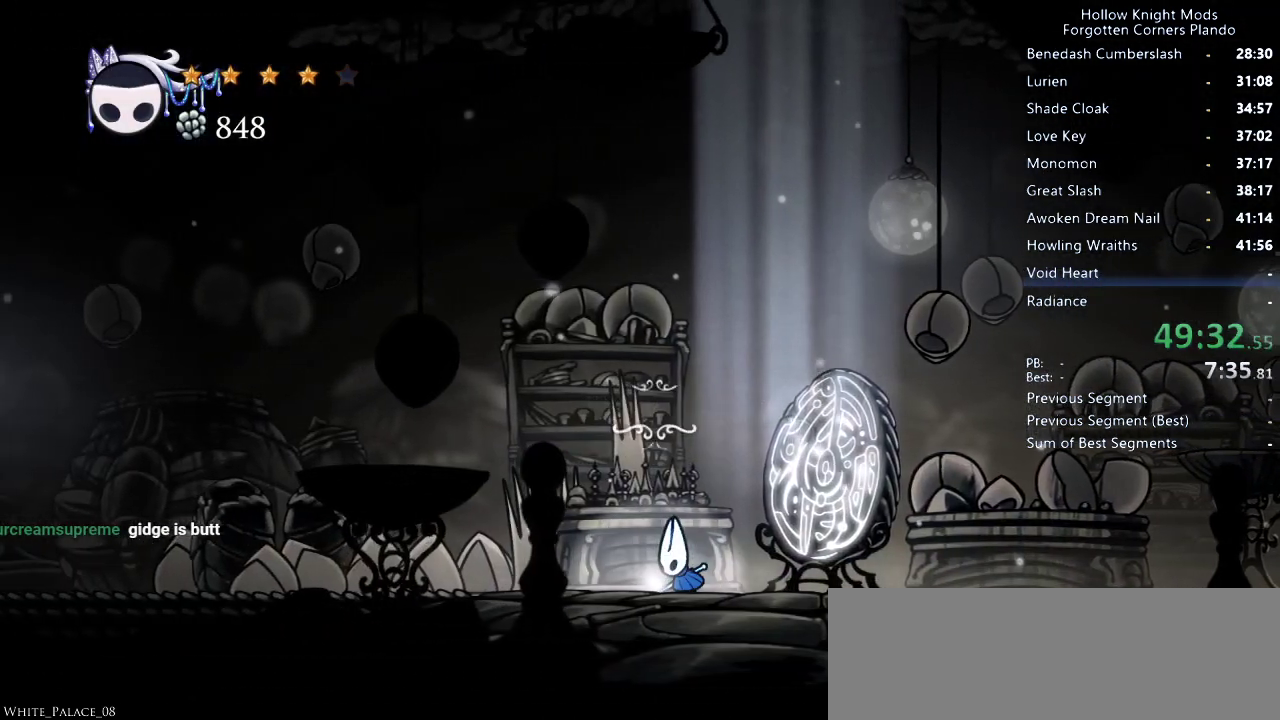
{"keys": ["down", "right"], "events": [[100, "down", "down"], [100, "right", "down"], [133, "down", "up"], [200, "nail", "down"], [200, "right", "up"], [233, "nail", "up"], [266, "down", "down"], [266, "right", "down"], [333, "down", "up"], [366, "nail", "down"], [400, "nail", "up"], [433, "down", "down"], [433, "jump", "down"], [500, "jump", "up"]]}
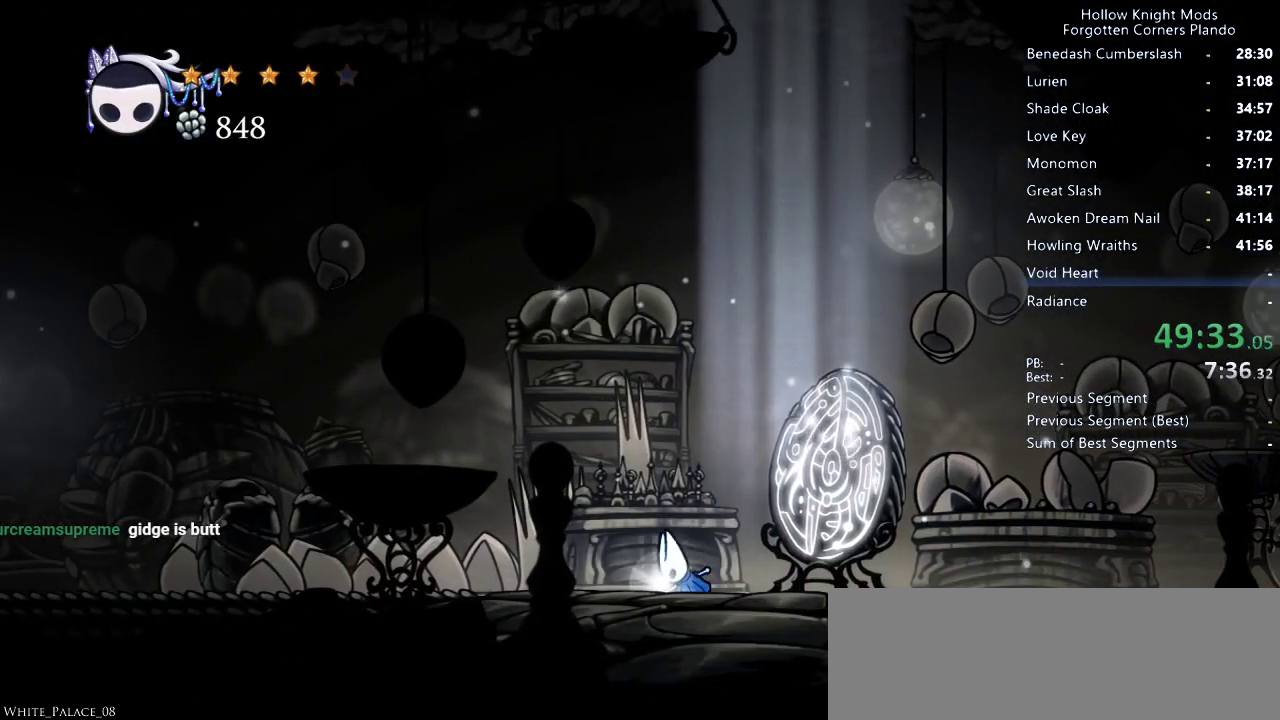
{"keys": ["down", "right"], "events": [[33, "down", "up"], [33, "nail", "down"], [100, "jump", "down"], [100, "nail", "up"], [133, "down", "down"], [166, "jump", "up"], [233, "down", "up"], [233, "nail", "down"], [300, "down", "down"], [300, "jump", "down"], [300, "nail", "up"], [333, "jump", "up"], [366, "down", "up"], [400, "nail", "down"], [466, "down", "down"], [466, "jump", "down"], [466, "nail", "up"], [500, "jump", "up"]]}
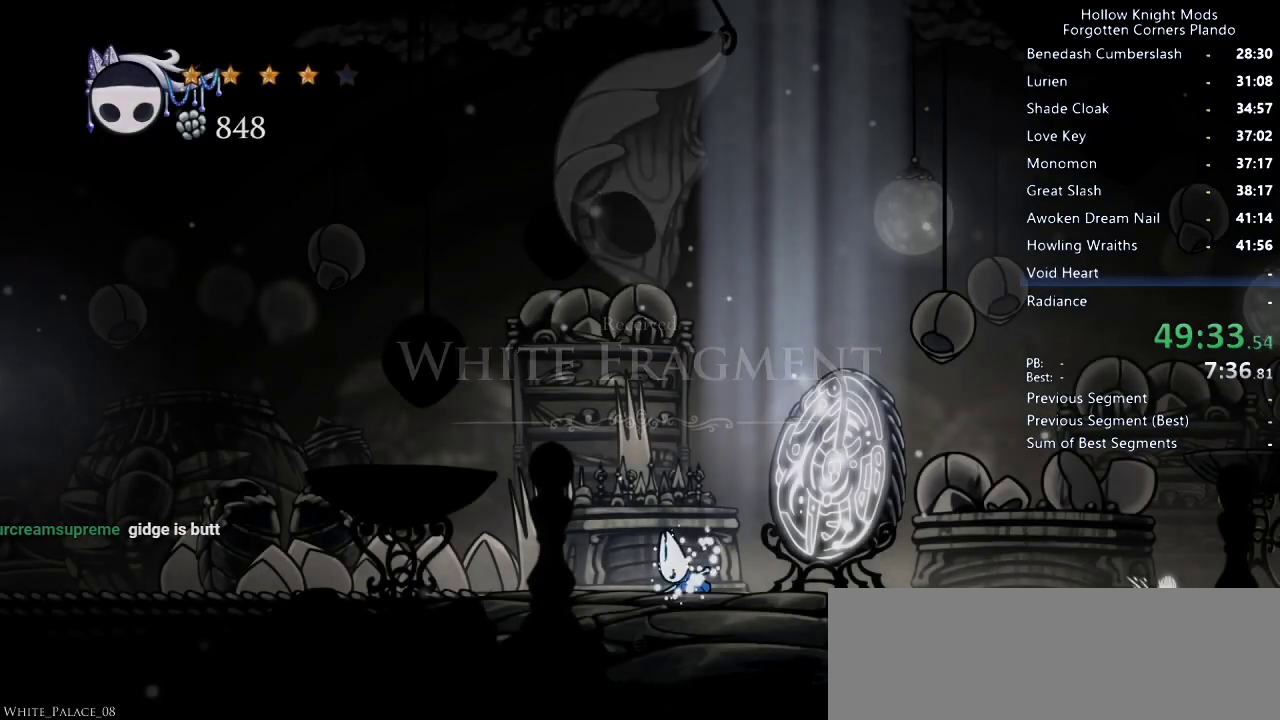
{"keys": ["right"], "events": [[33, "down", "up"]]}
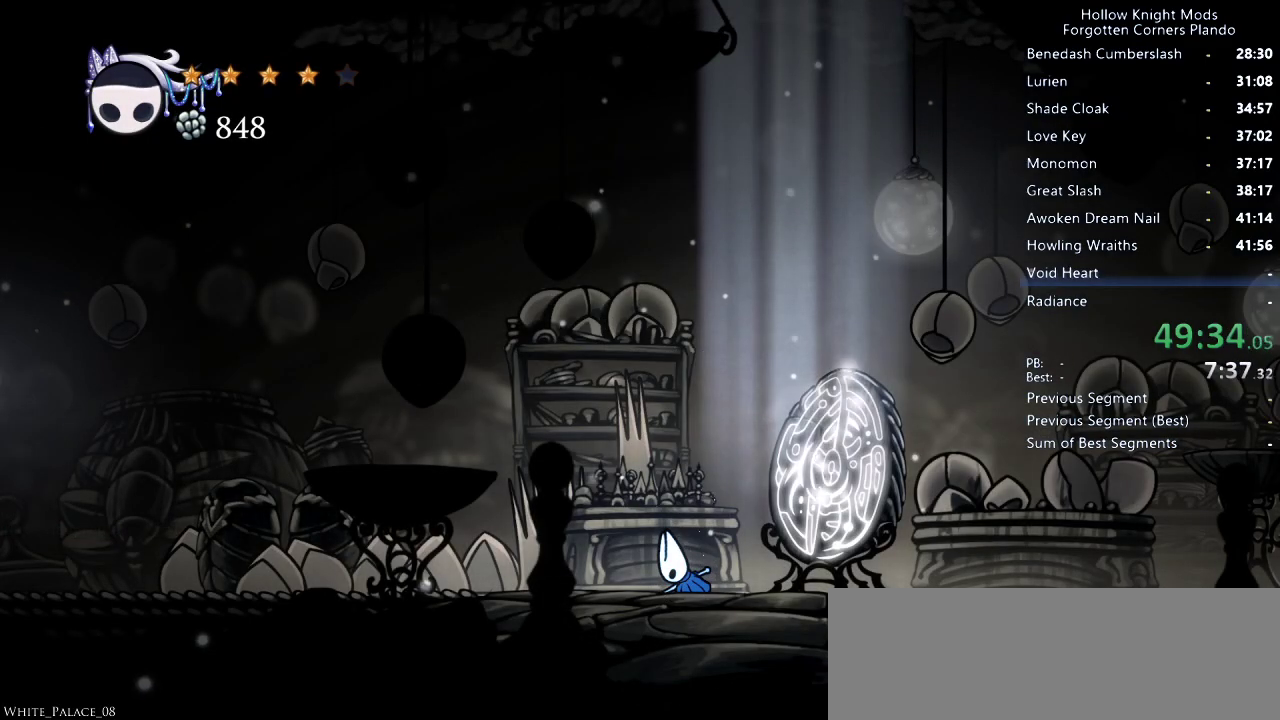
{"keys": ["right"], "events": []}
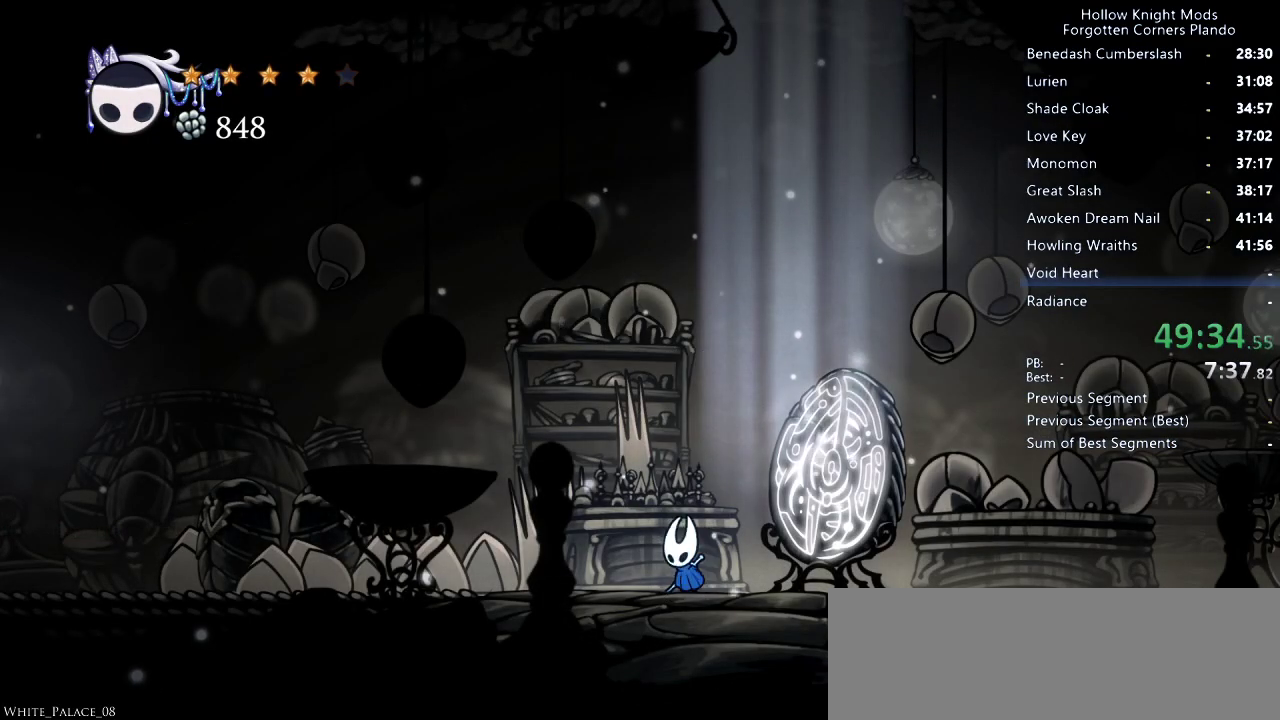
{"keys": ["right"], "events": []}
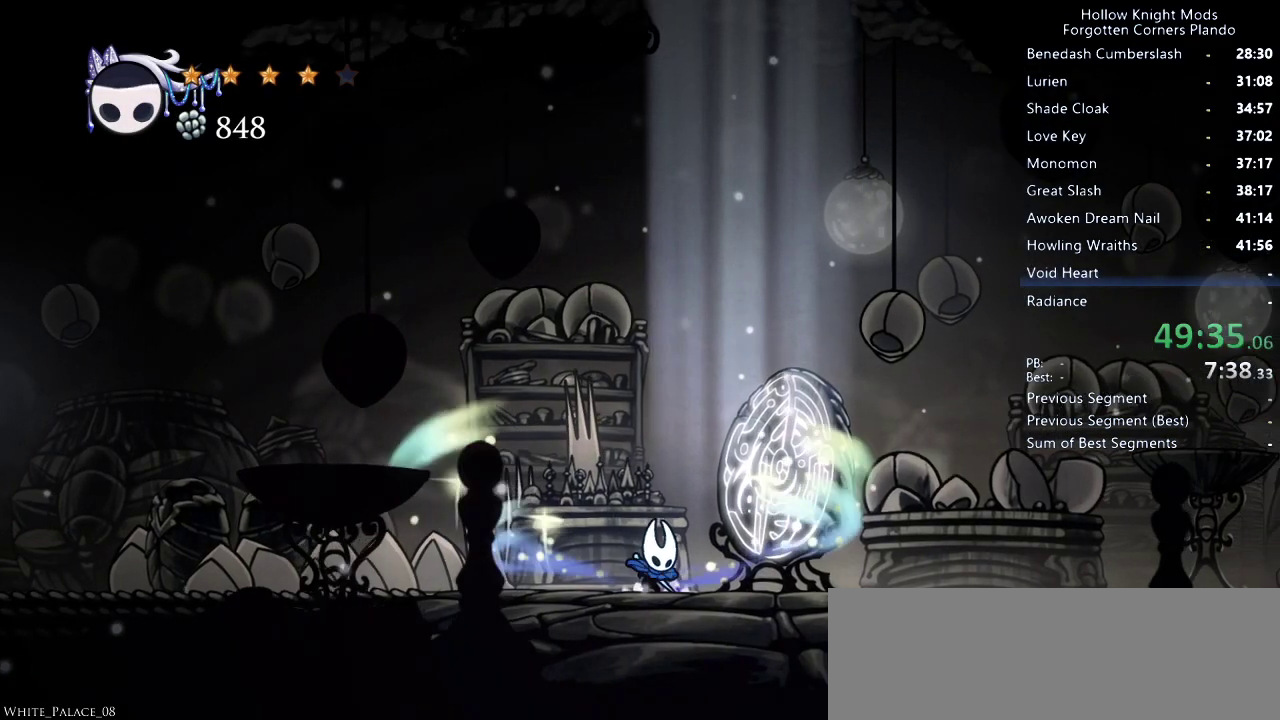
{"keys": ["right"], "events": []}
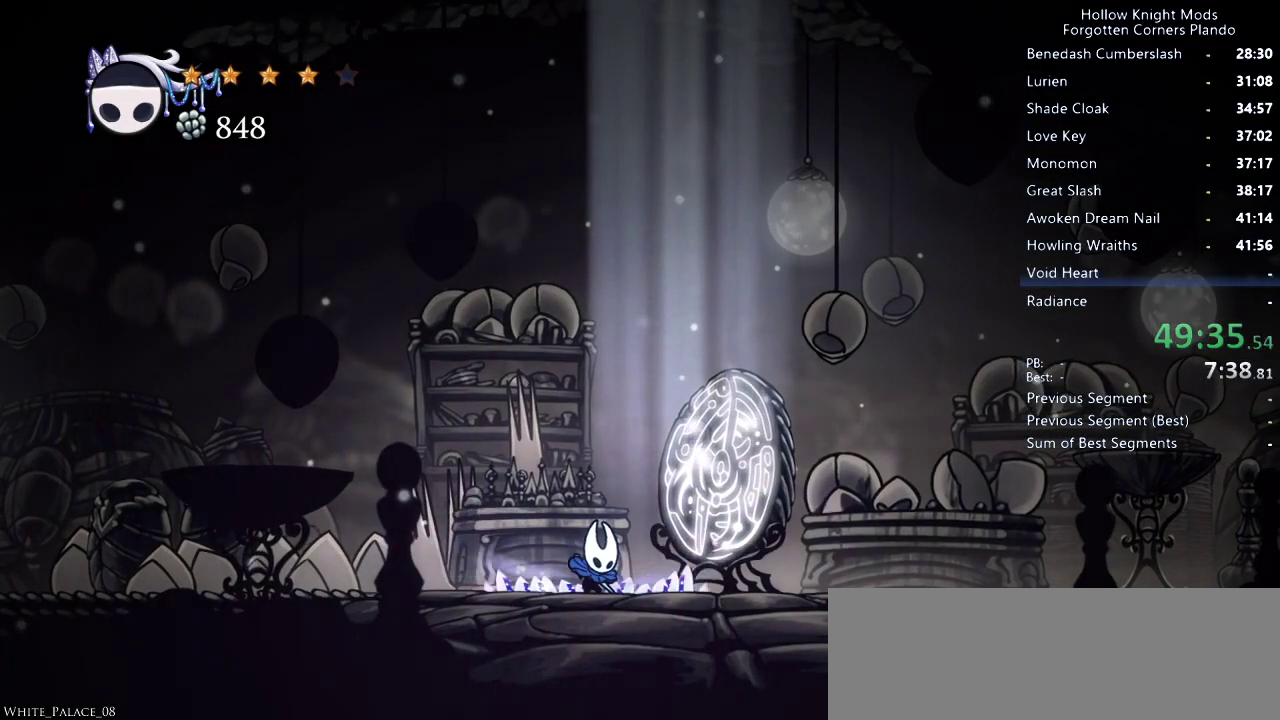
{"keys": ["right"], "events": []}
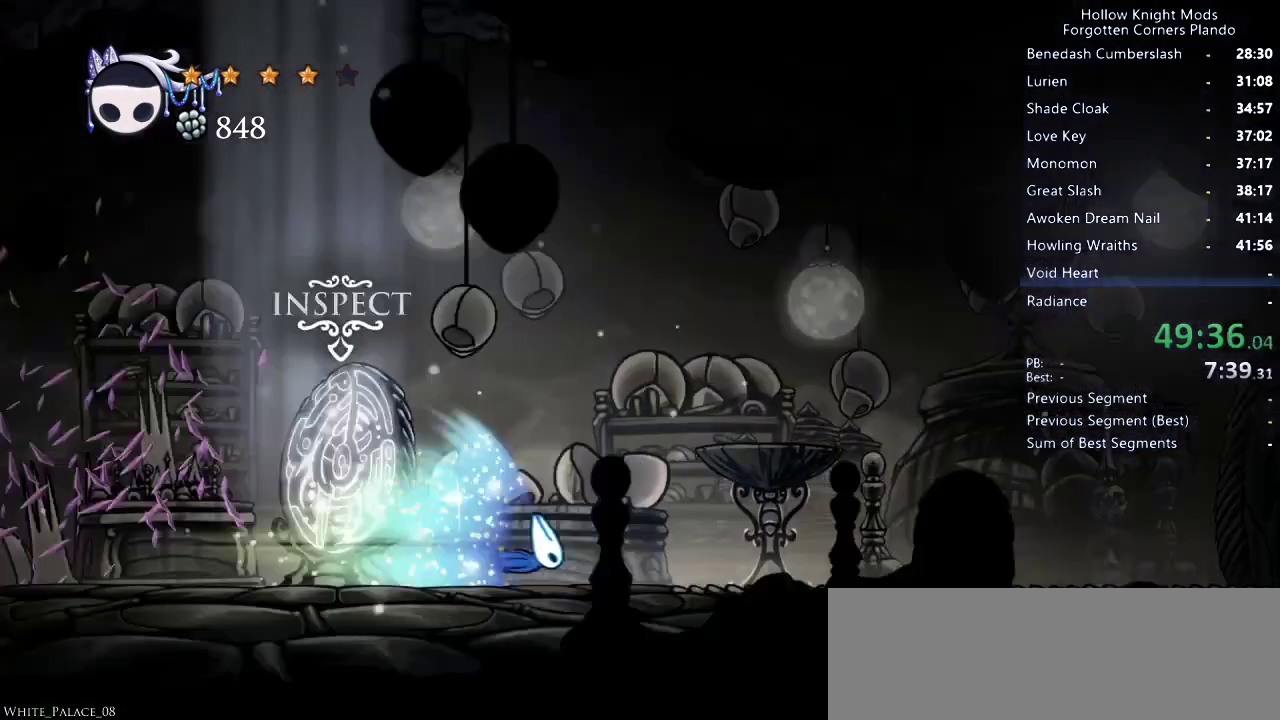
{"keys": ["right"], "events": []}
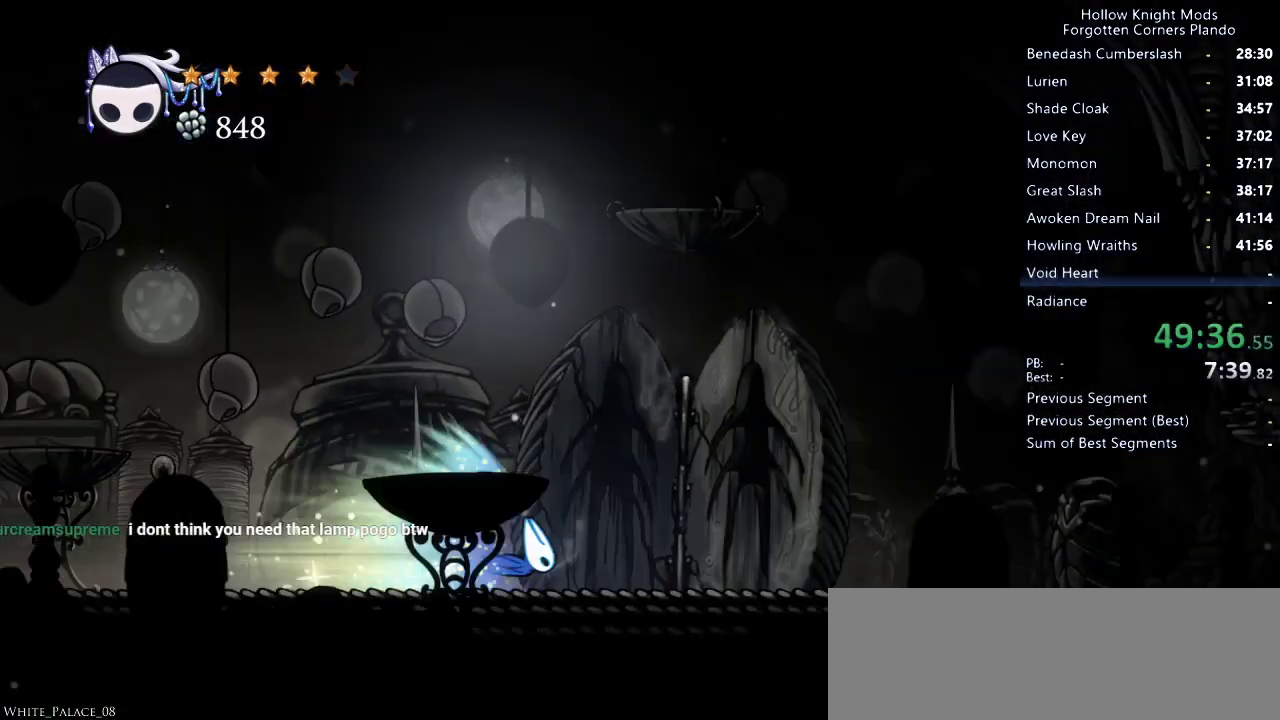
{"keys": ["right"], "events": []}
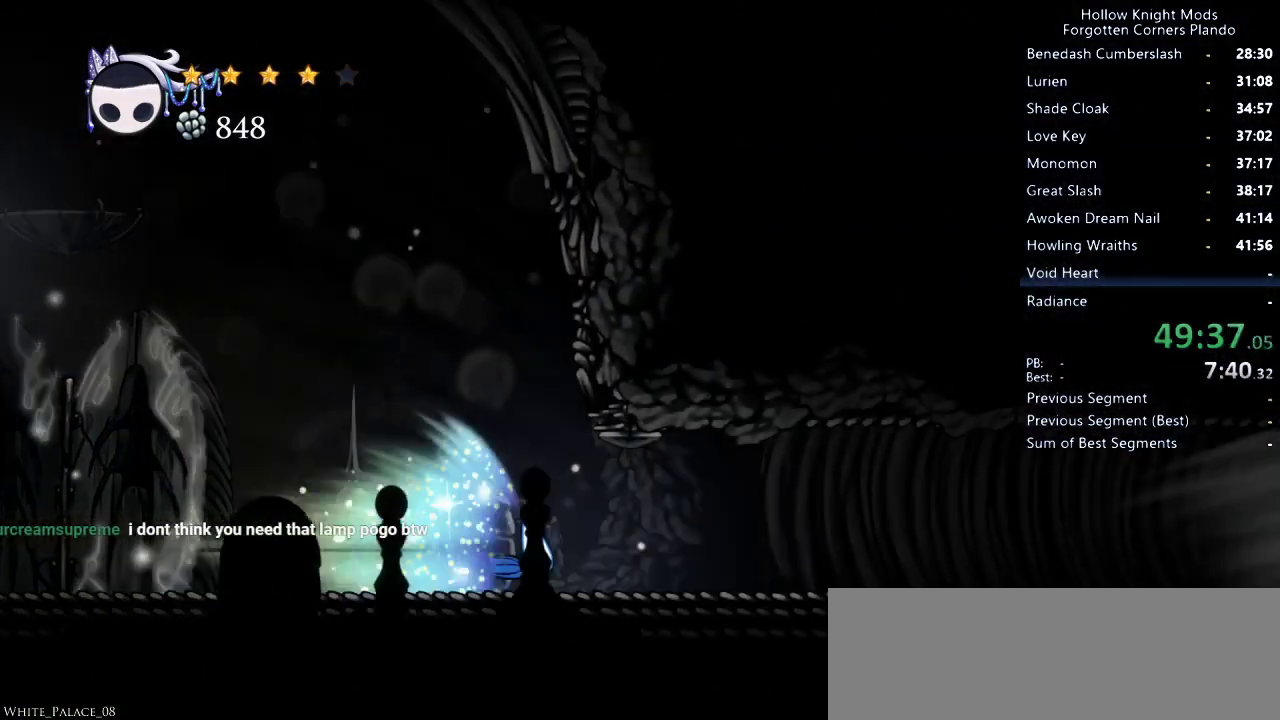
{"keys": ["right"], "events": []}
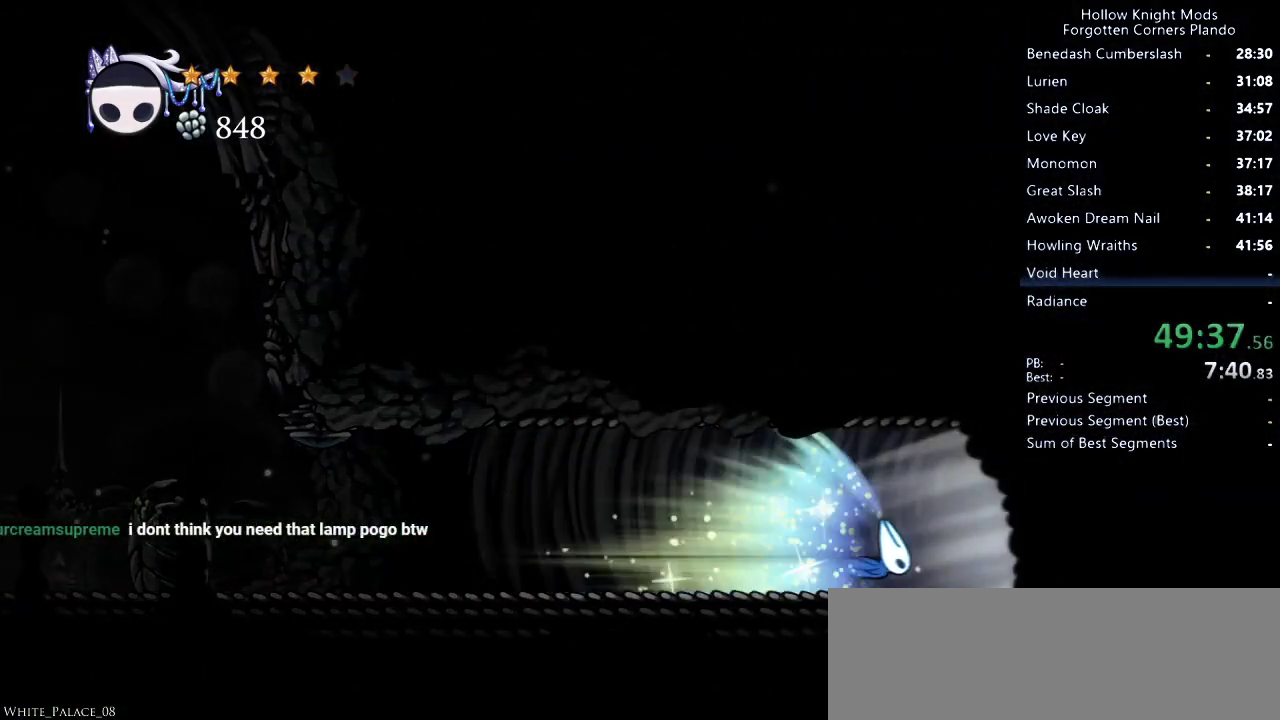
{"keys": ["right"], "events": []}
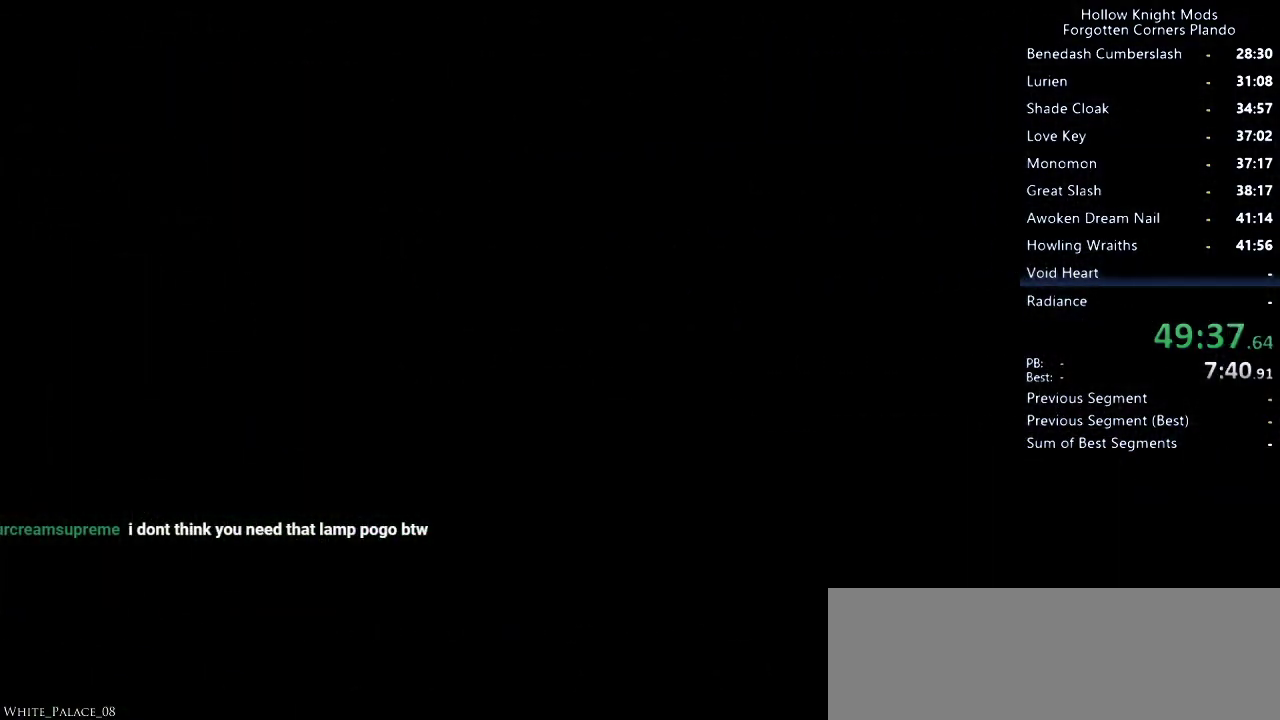
{"keys": ["right"], "events": []}
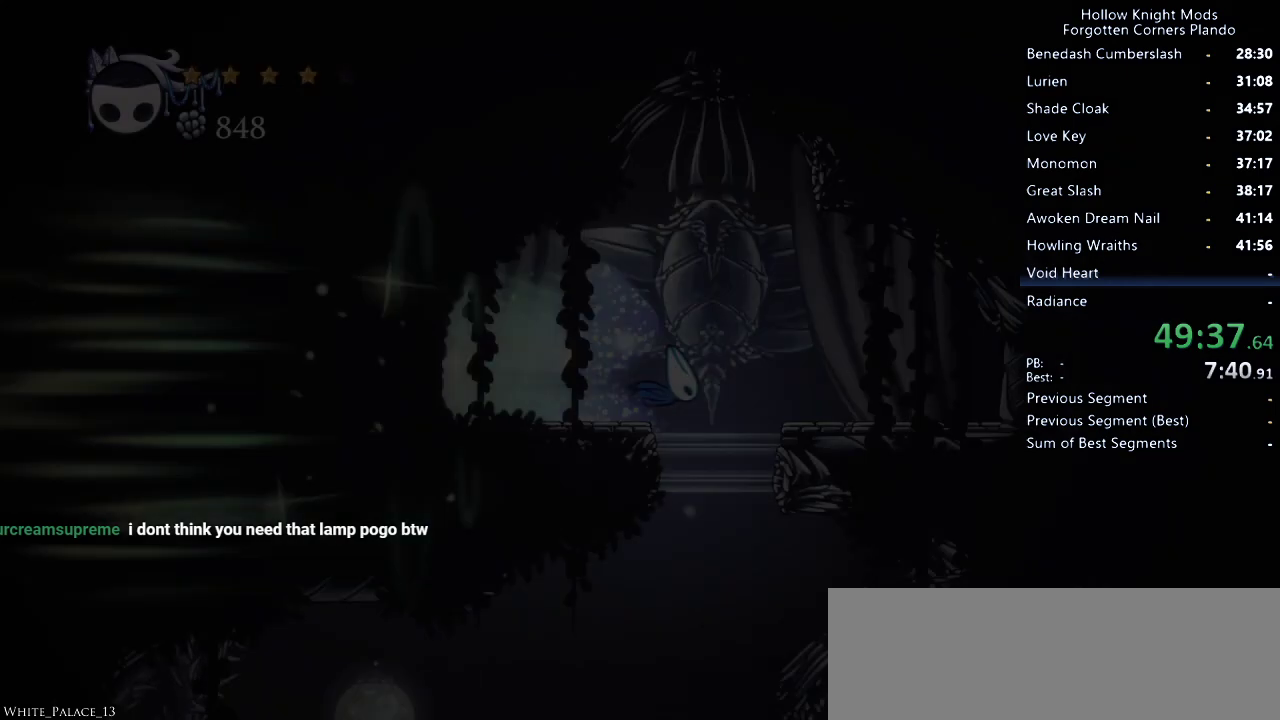
{"keys": ["left"], "events": [[166, "jump", "down"], [233, "jump", "up"], [300, "jump", "down"], [333, "right", "up"], [366, "jump", "up"], [400, "left", "down"]]}
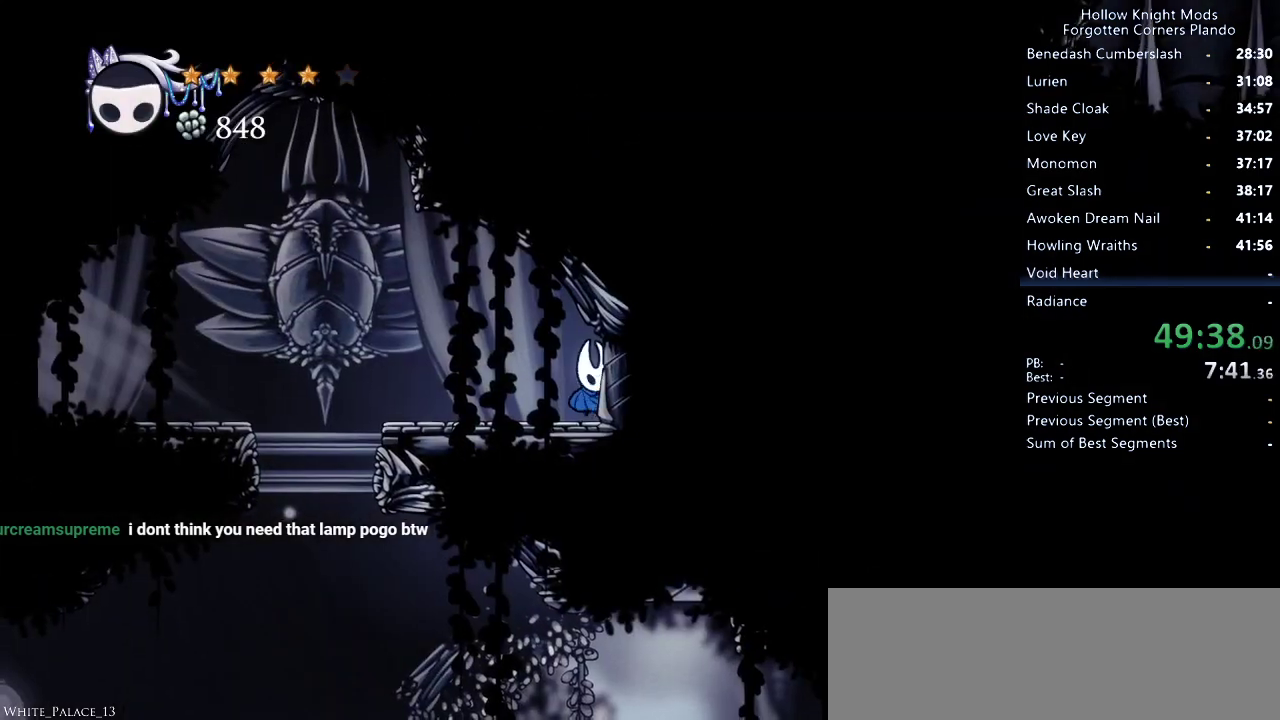
{"keys": ["left"], "events": [[400, "dash", "down"], [500, "dash", "up"]]}
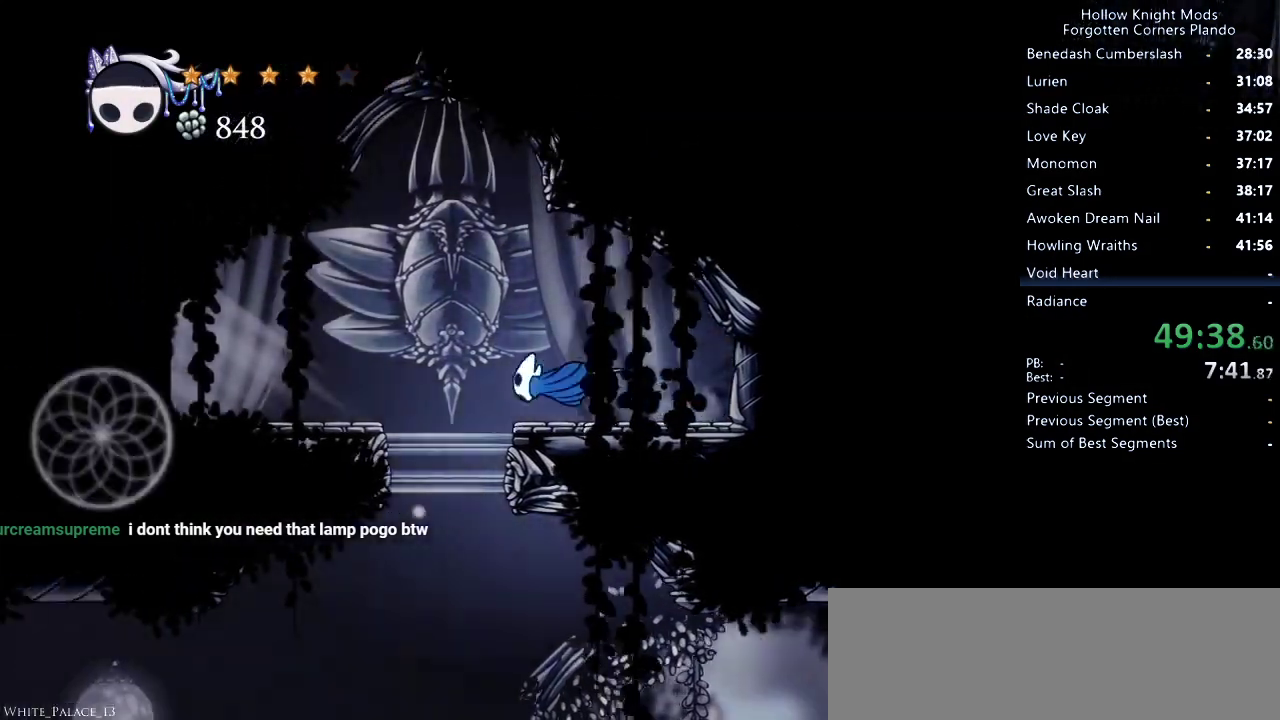
{"keys": [], "events": [[33, "left", "up"], [100, "right", "down"], [266, "right", "up"]]}
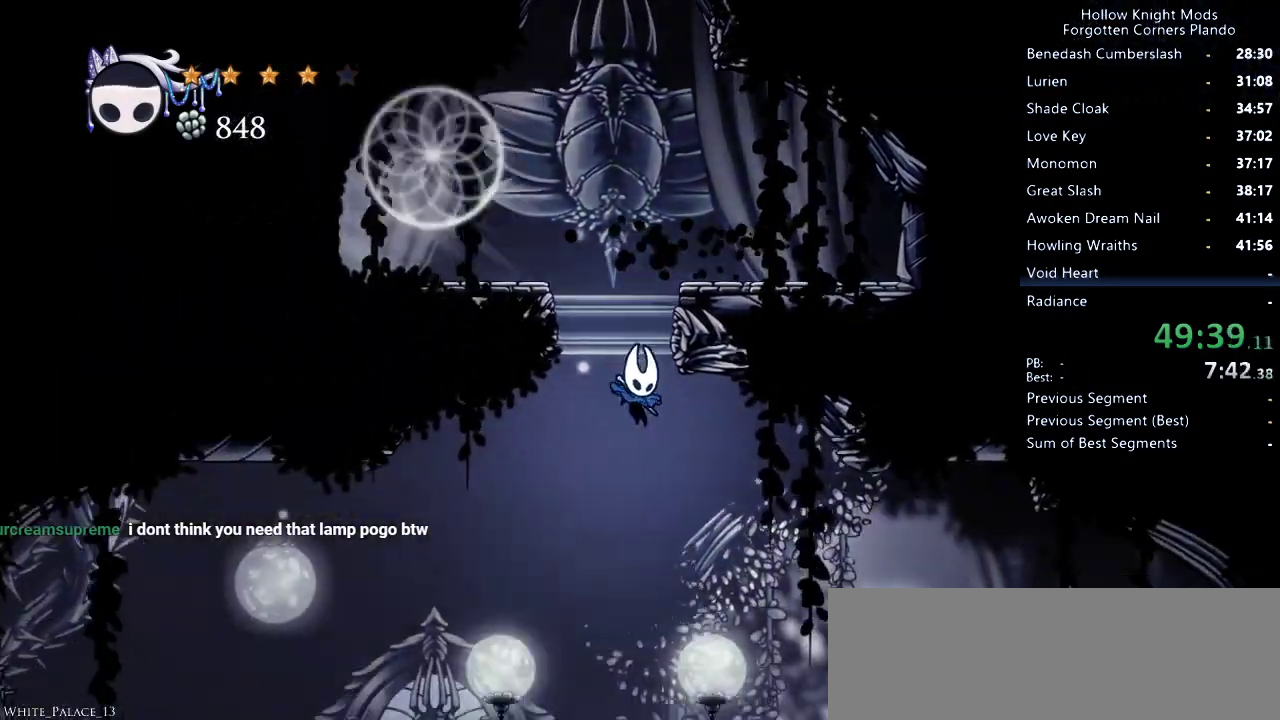
{"keys": [], "events": [[200, "right", "down"], [400, "right", "up"]]}
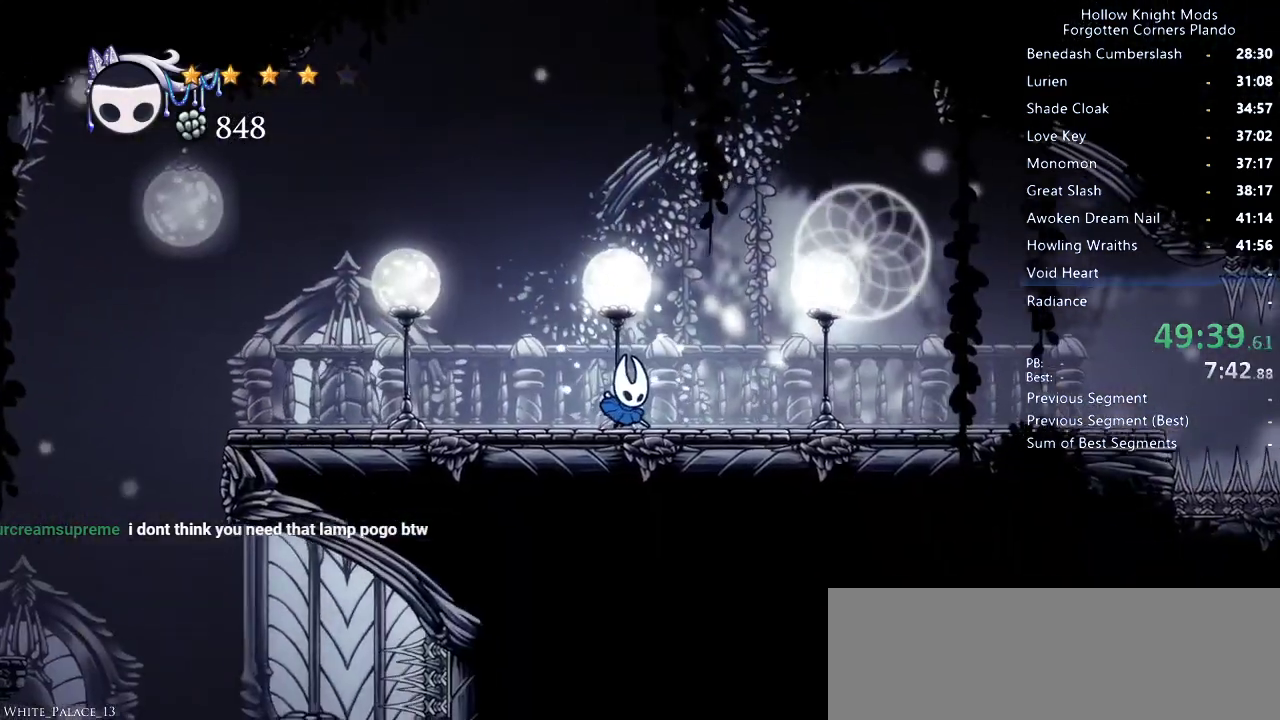
{"keys": [], "events": []}
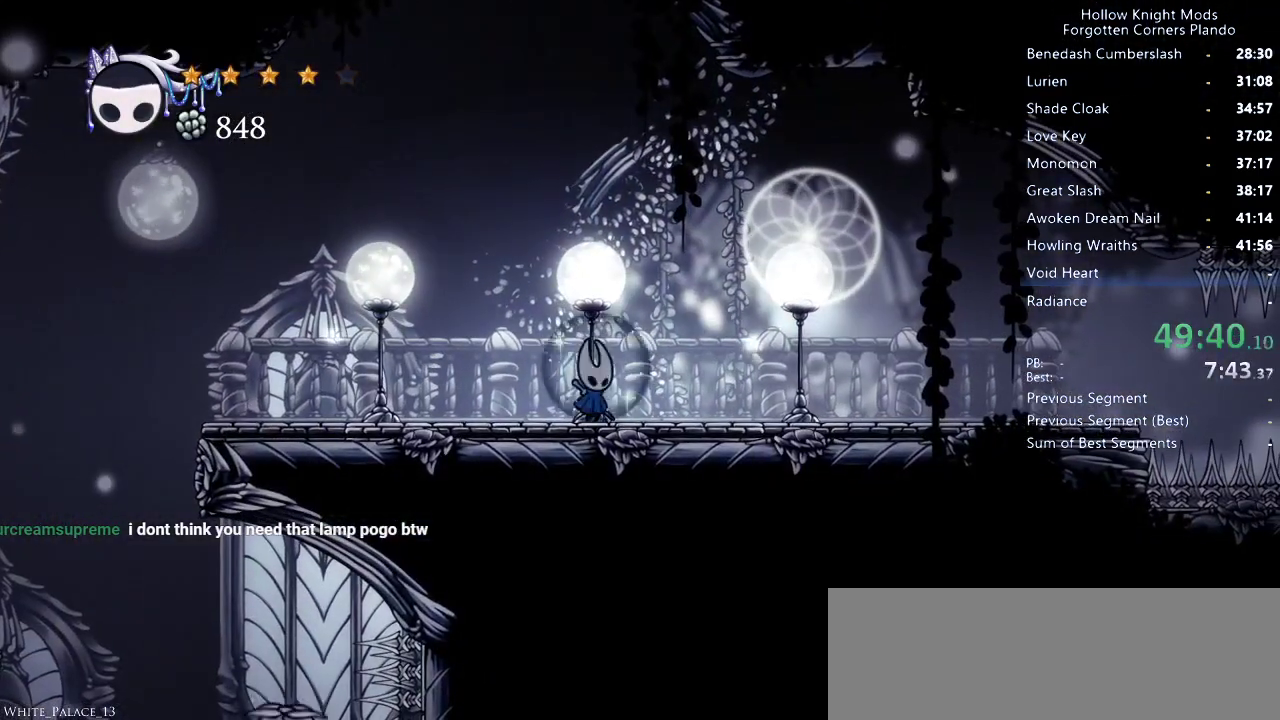
{"keys": ["jump"], "events": [[33, "jump", "down"], [433, "jump", "up"], [500, "jump", "down"]]}
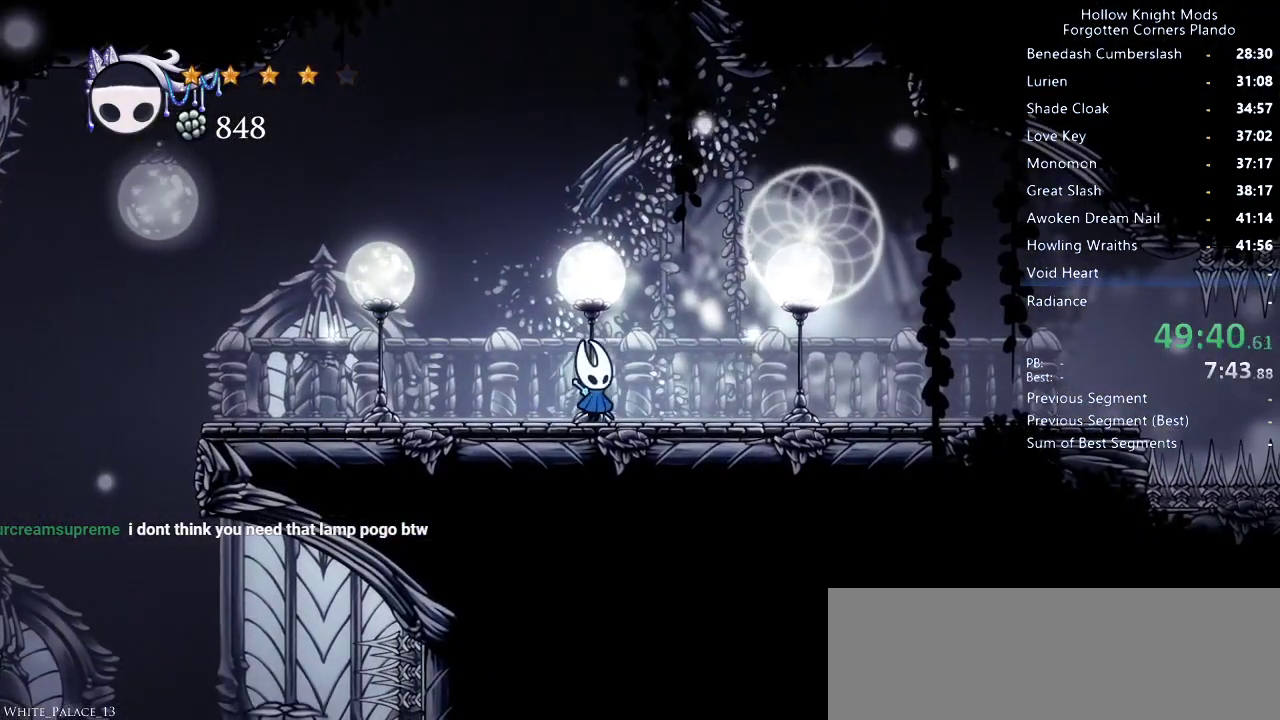
{"keys": ["jump"], "events": [[333, "left", "down"], [433, "jump", "up"], [466, "left", "up"], [500, "jump", "down"]]}
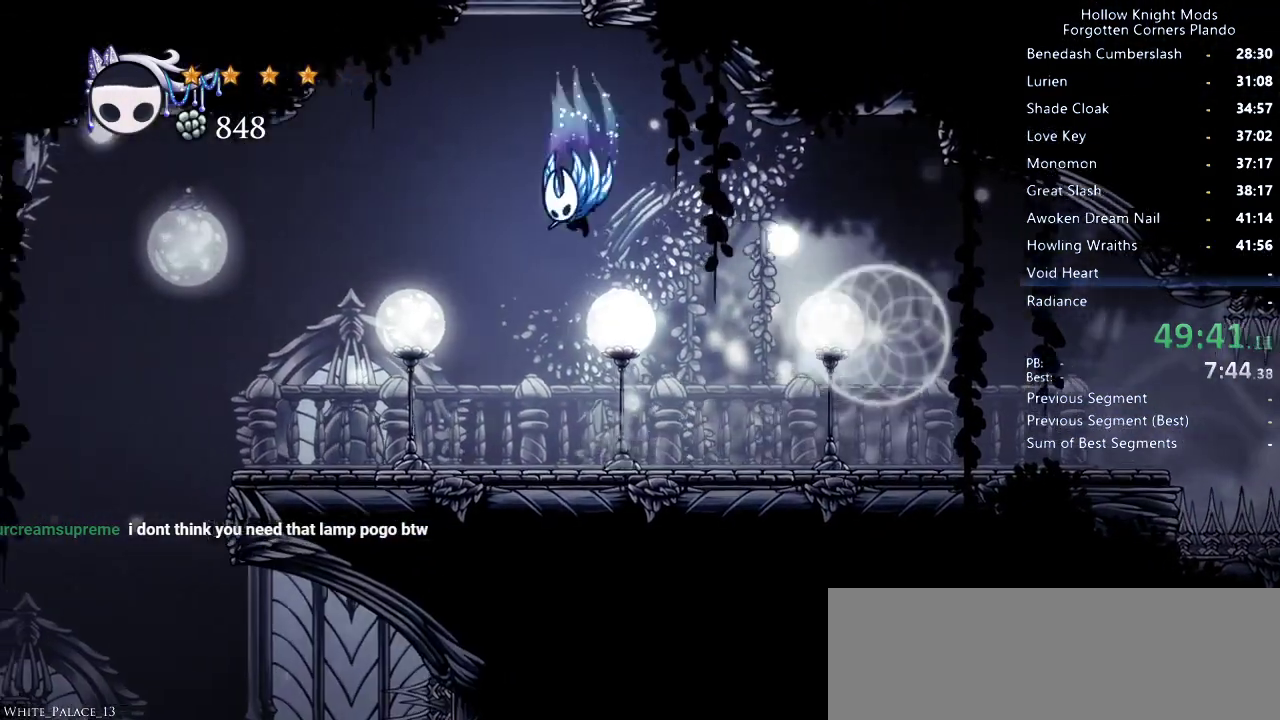
{"keys": ["right"], "events": [[400, "right", "down"], [500, "jump", "up"]]}
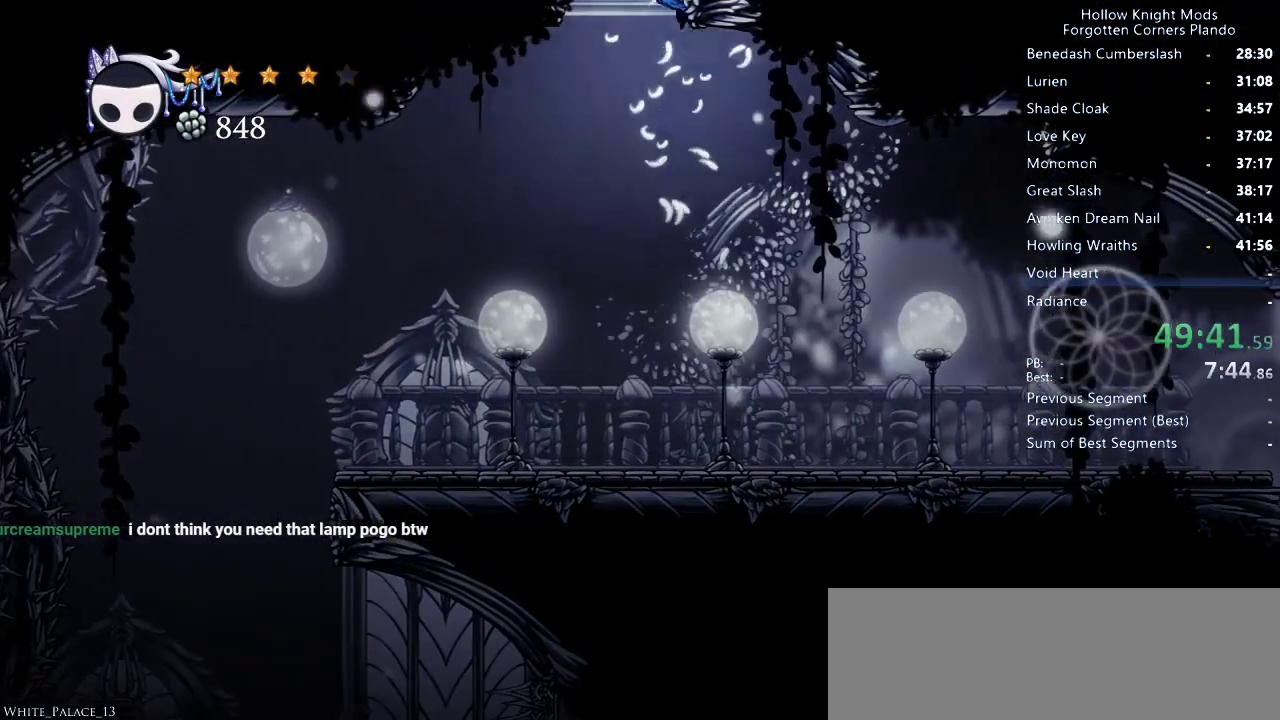
{"keys": ["left"], "events": [[100, "jump", "down"], [333, "jump", "up"], [366, "right", "up"], [500, "left", "down"]]}
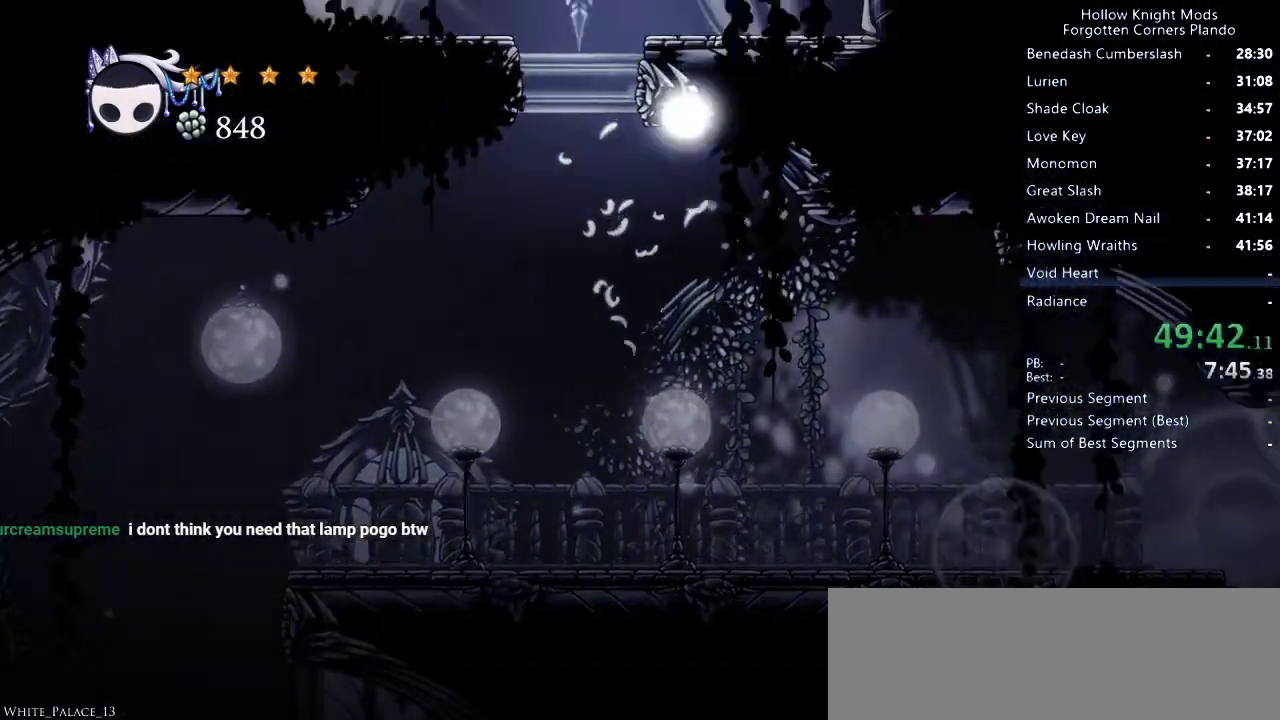
{"keys": ["right"], "events": [[133, "left", "up"], [333, "right", "down"]]}
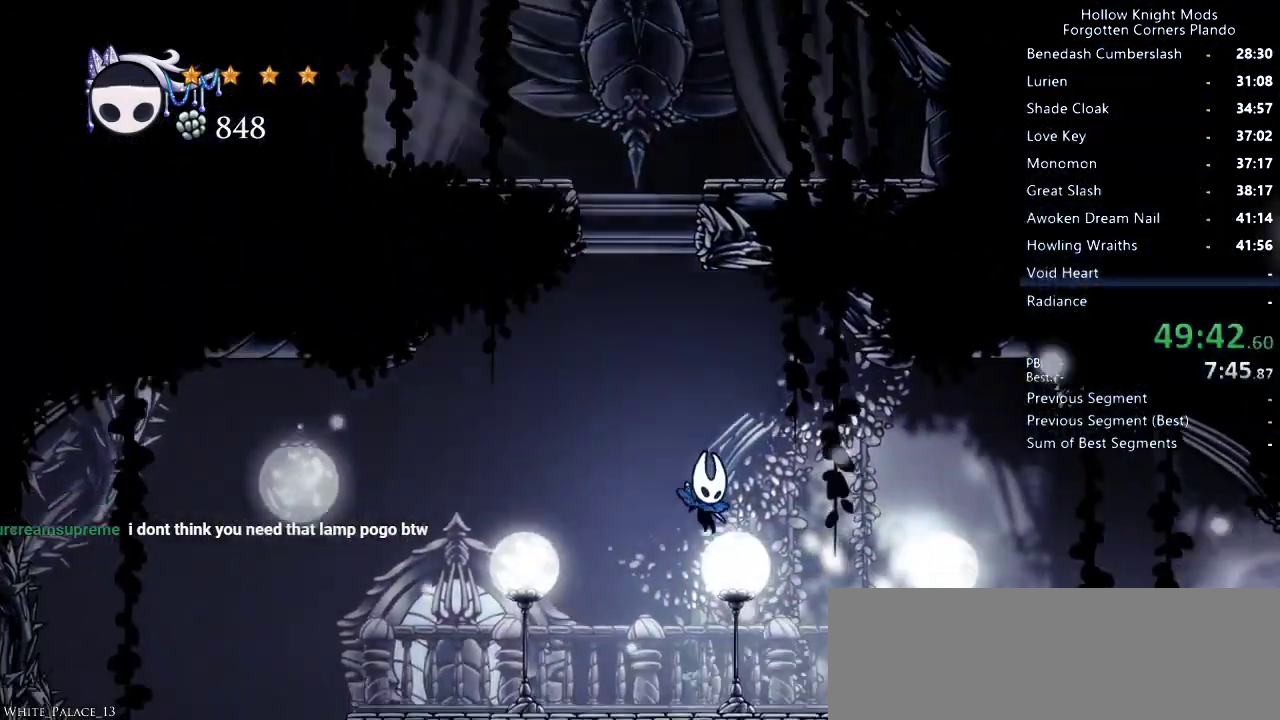
{"keys": ["right"], "events": []}
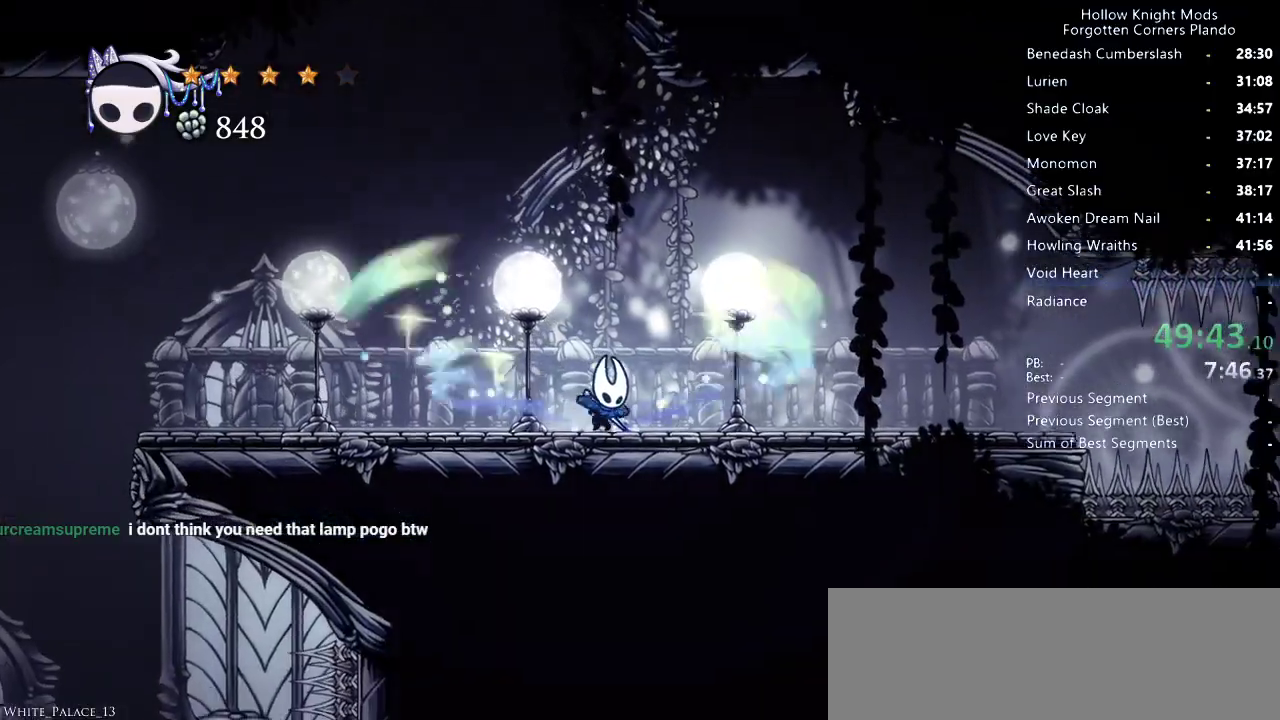
{"keys": ["right"], "events": []}
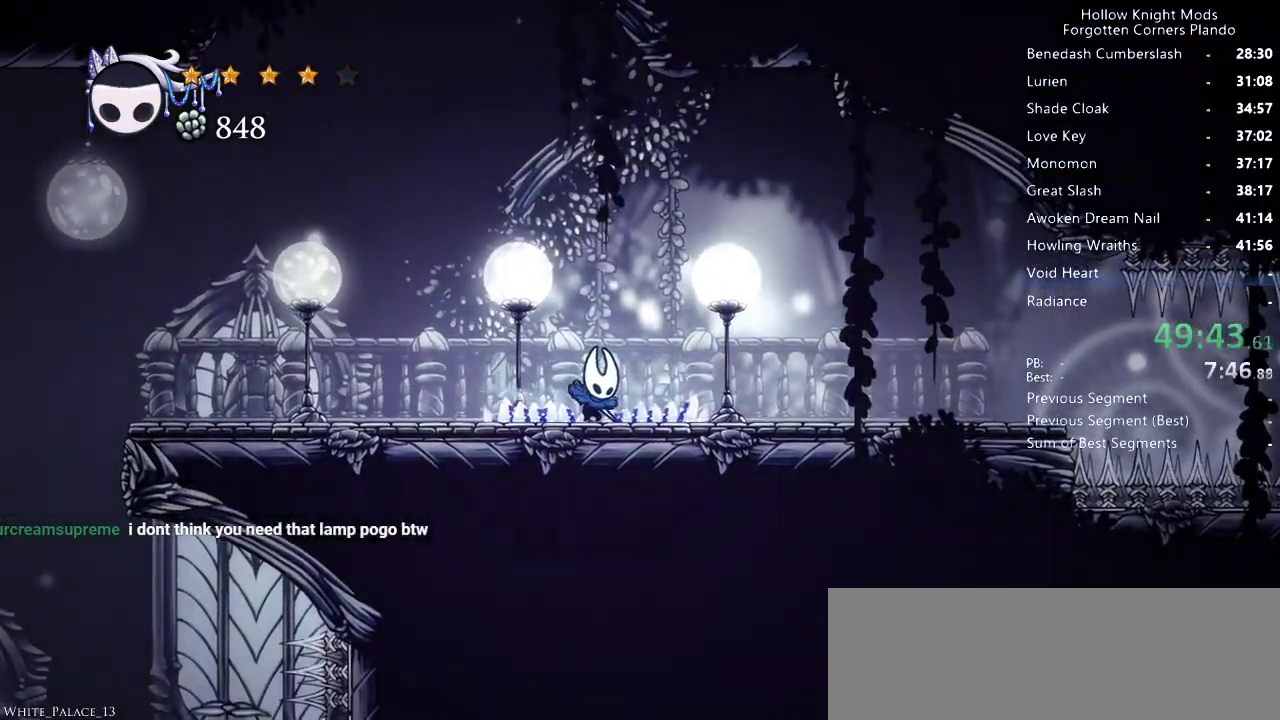
{"keys": ["right"], "events": []}
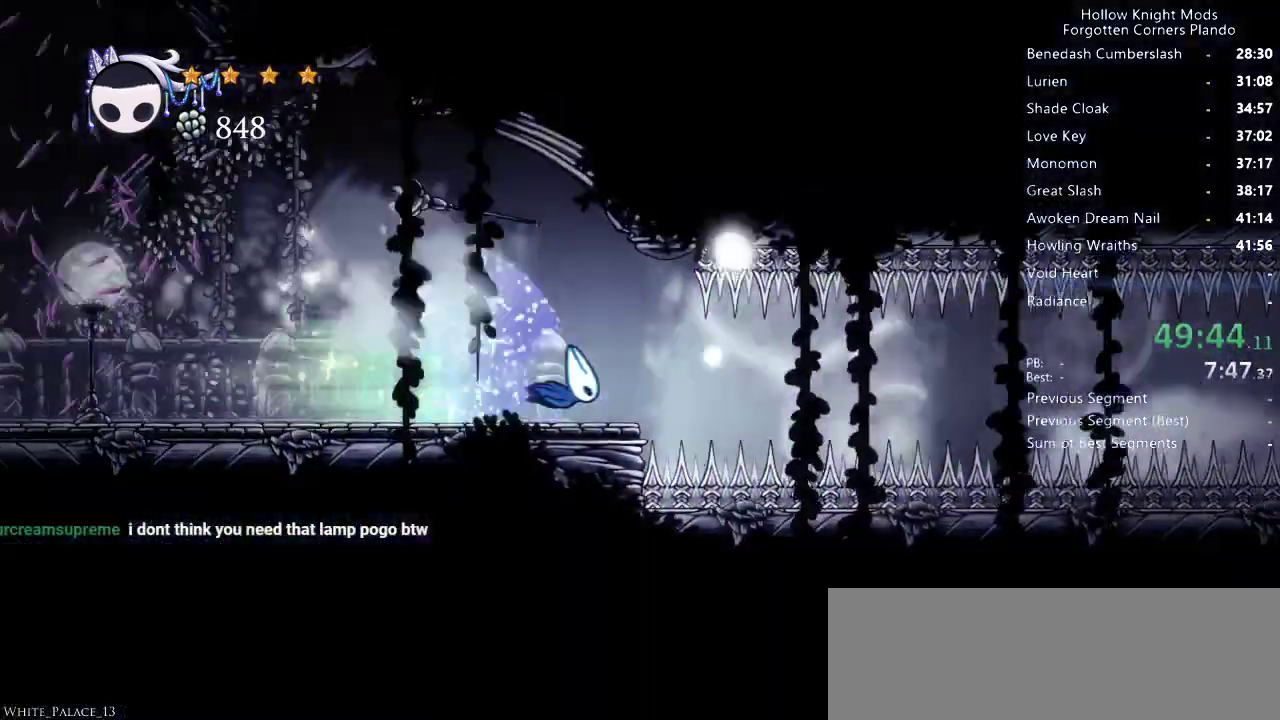
{"keys": ["right"], "events": []}